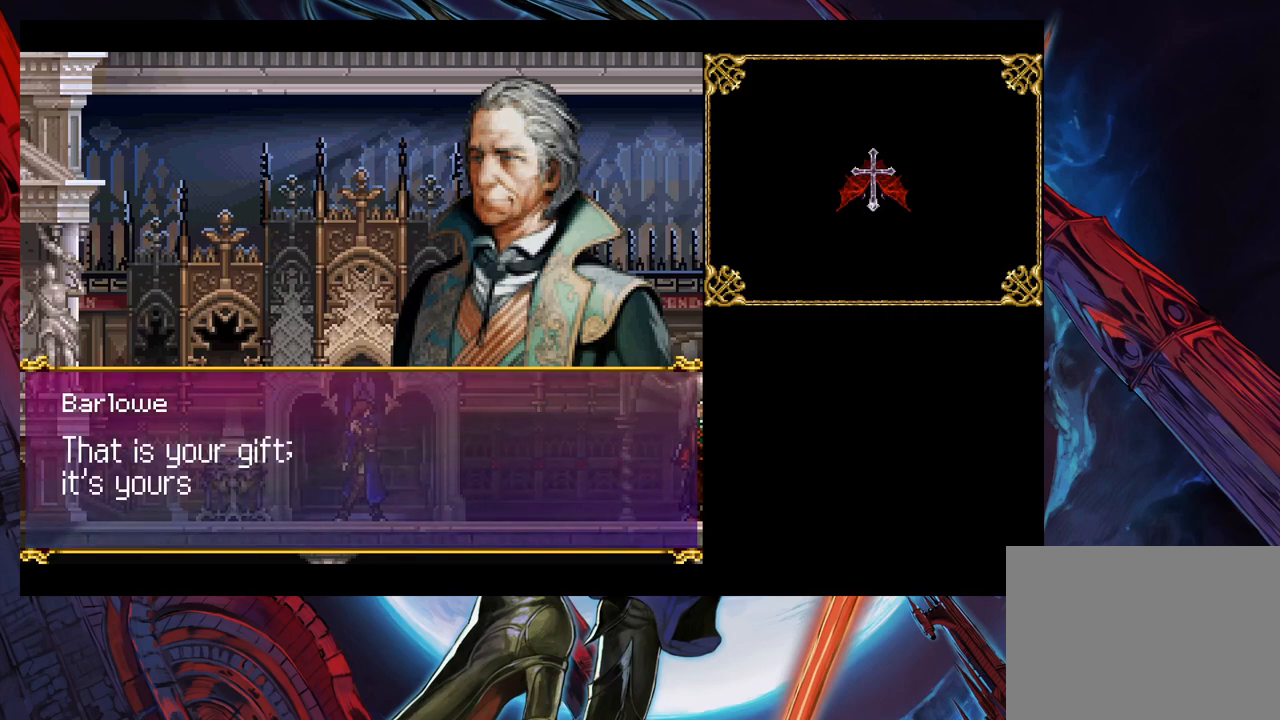
Gameplay with a controller (Xbox layout); each line is a JSON object with the inputs held at the frame after it. "events" lists button and stick changes between this image and that frame as [ms after this image, input, new state], when the widget could be followed in between. Not read: L2 R2.
{"buttons": [], "left_stick": "center", "right_stick": "center", "events": []}
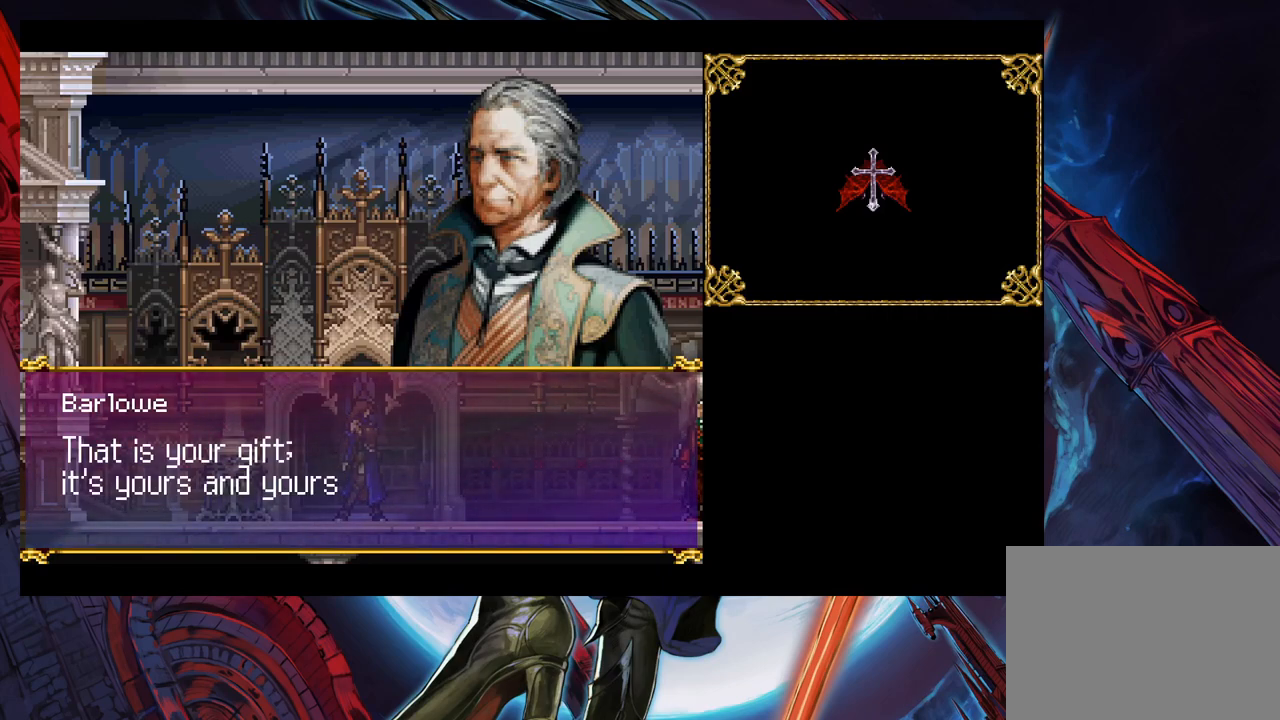
{"buttons": [], "left_stick": "center", "right_stick": "center", "events": []}
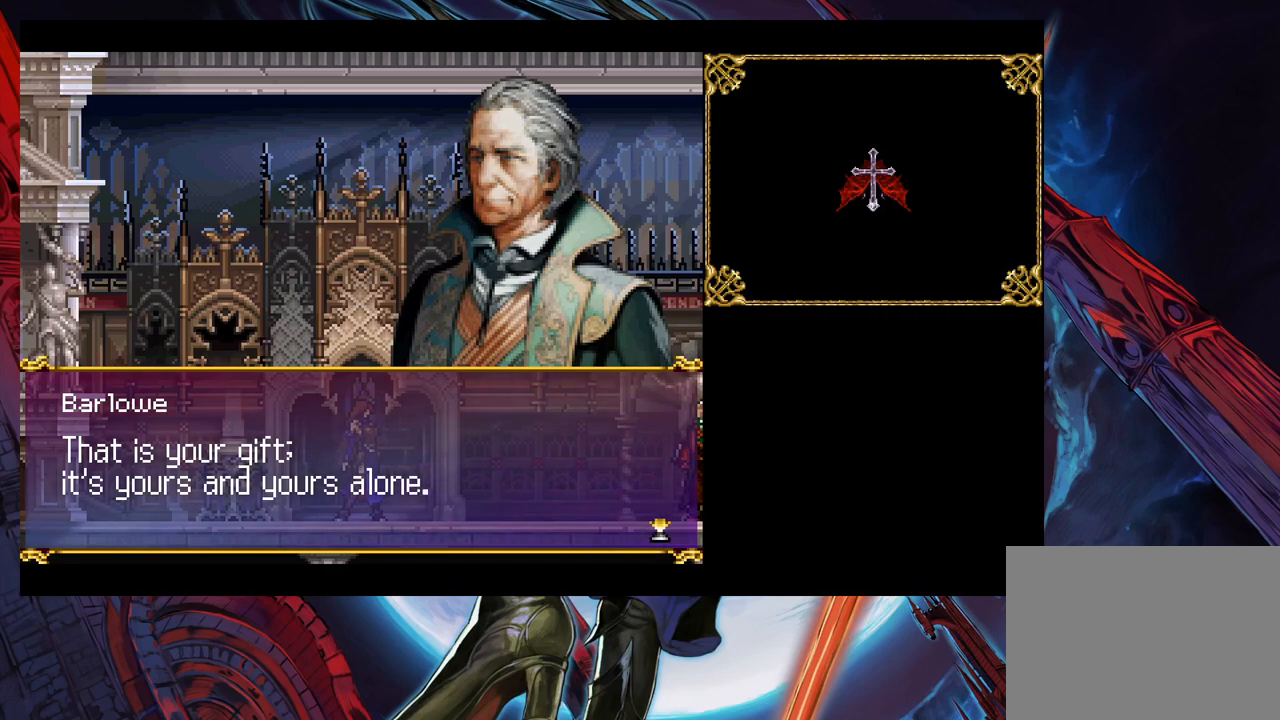
{"buttons": [], "left_stick": "center", "right_stick": "center", "events": [[267, "A", "down"], [383, "A", "up"]]}
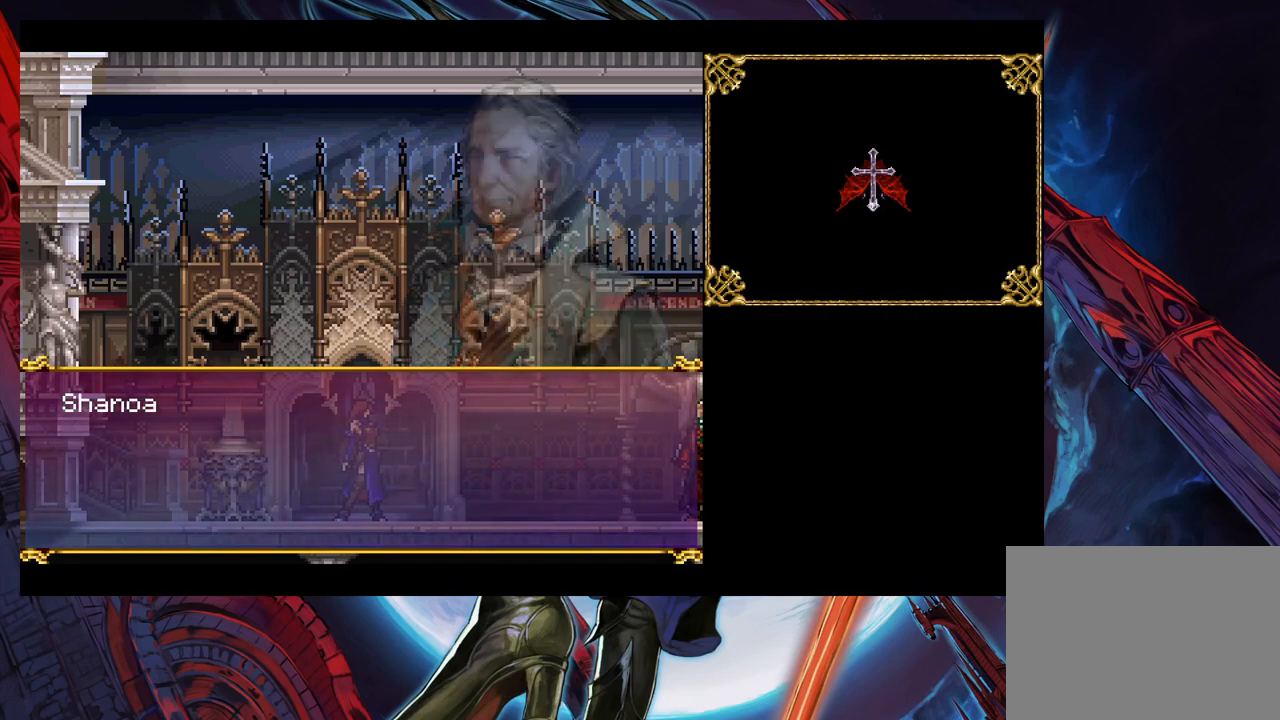
{"buttons": [], "left_stick": "center", "right_stick": "center", "events": []}
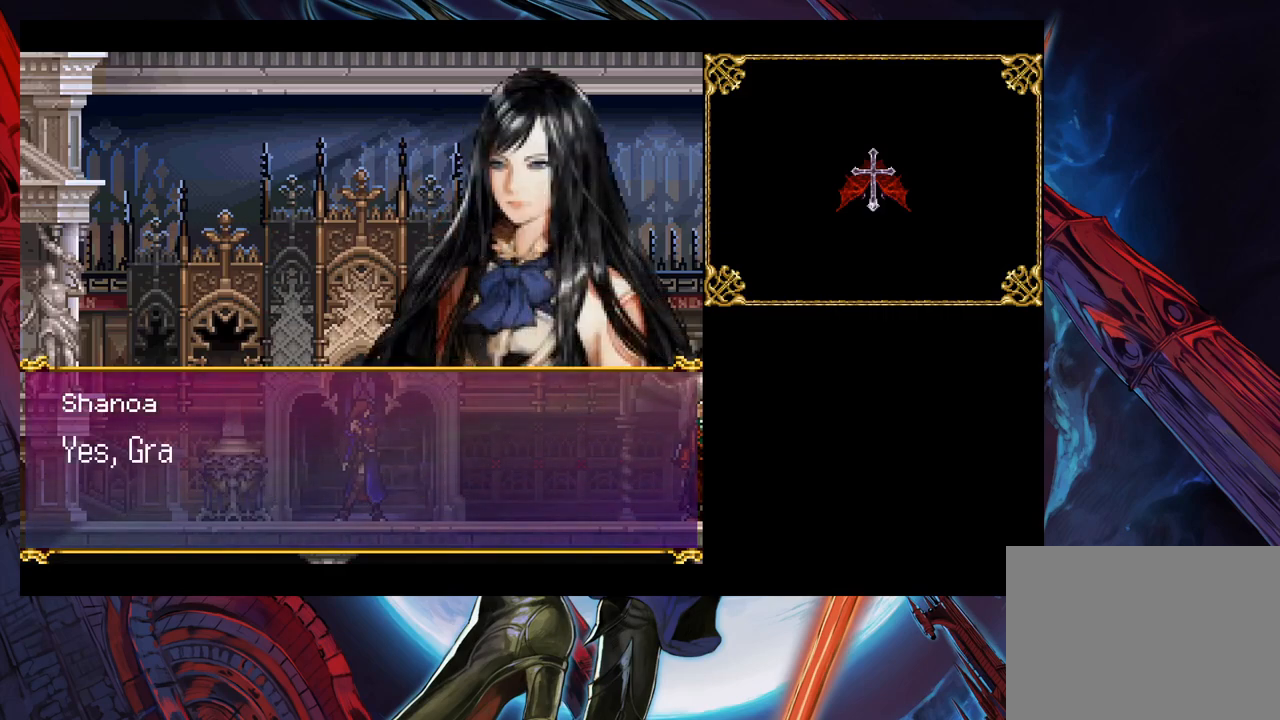
{"buttons": [], "left_stick": "center", "right_stick": "center", "events": []}
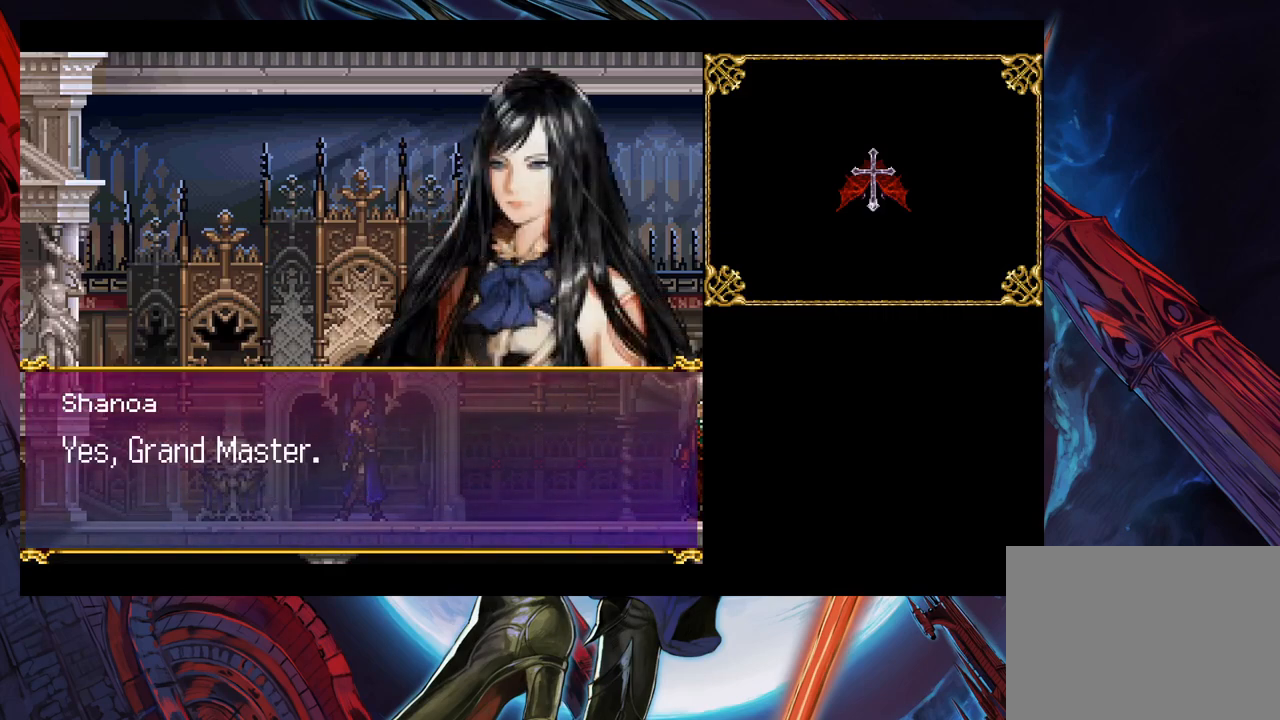
{"buttons": [], "left_stick": "center", "right_stick": "center", "events": [[17, "A", "down"], [67, "A", "up"]]}
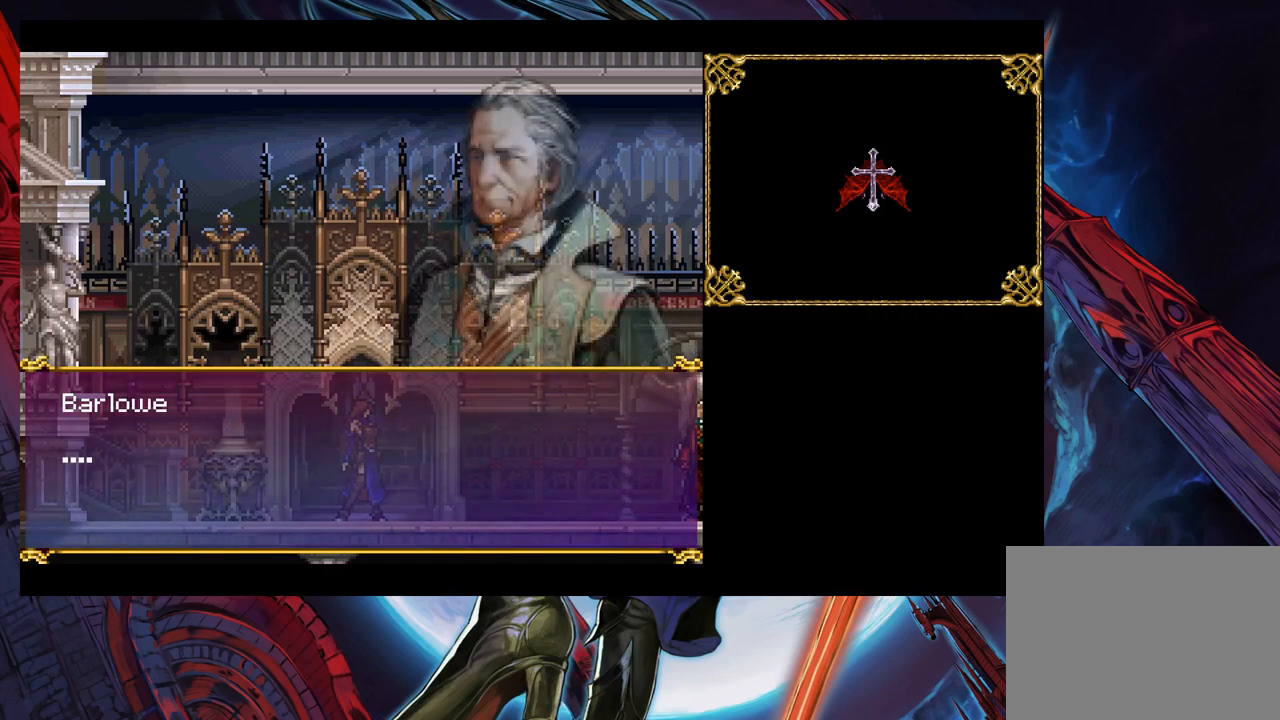
{"buttons": [], "left_stick": "center", "right_stick": "center", "events": []}
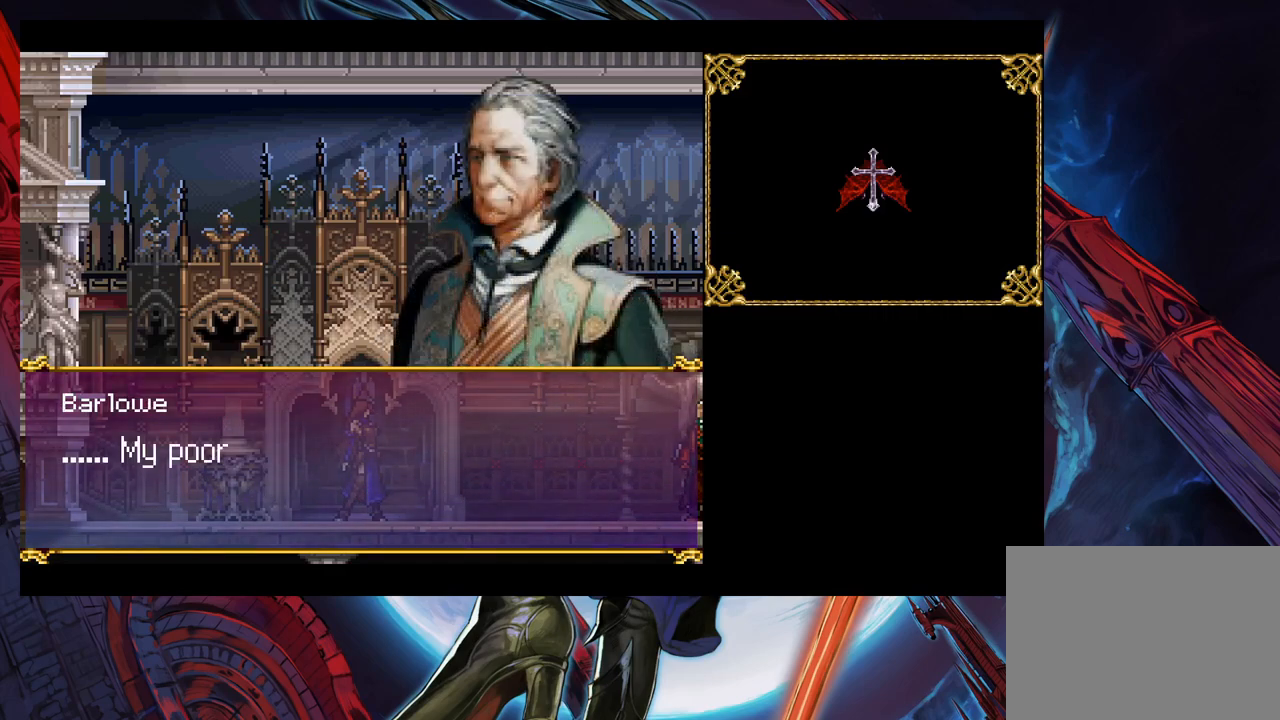
{"buttons": [], "left_stick": "center", "right_stick": "center", "events": []}
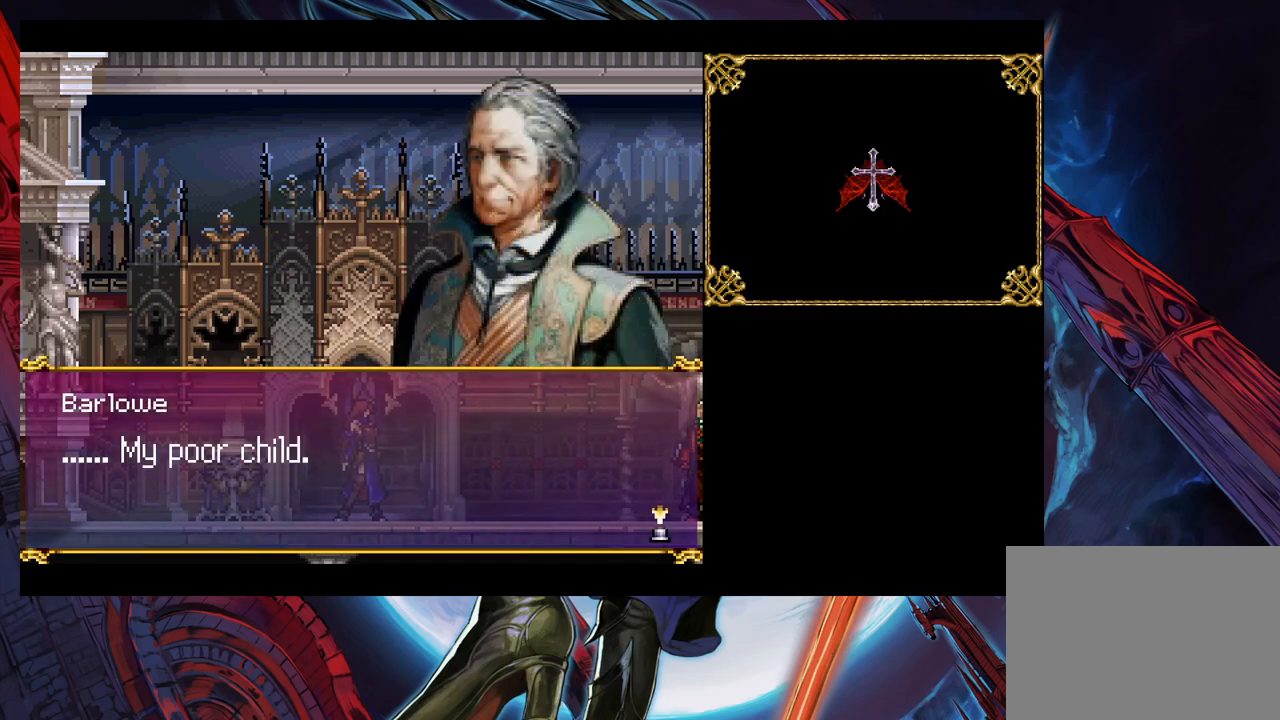
{"buttons": ["A"], "left_stick": "center", "right_stick": "center", "events": [[500, "A", "down"]]}
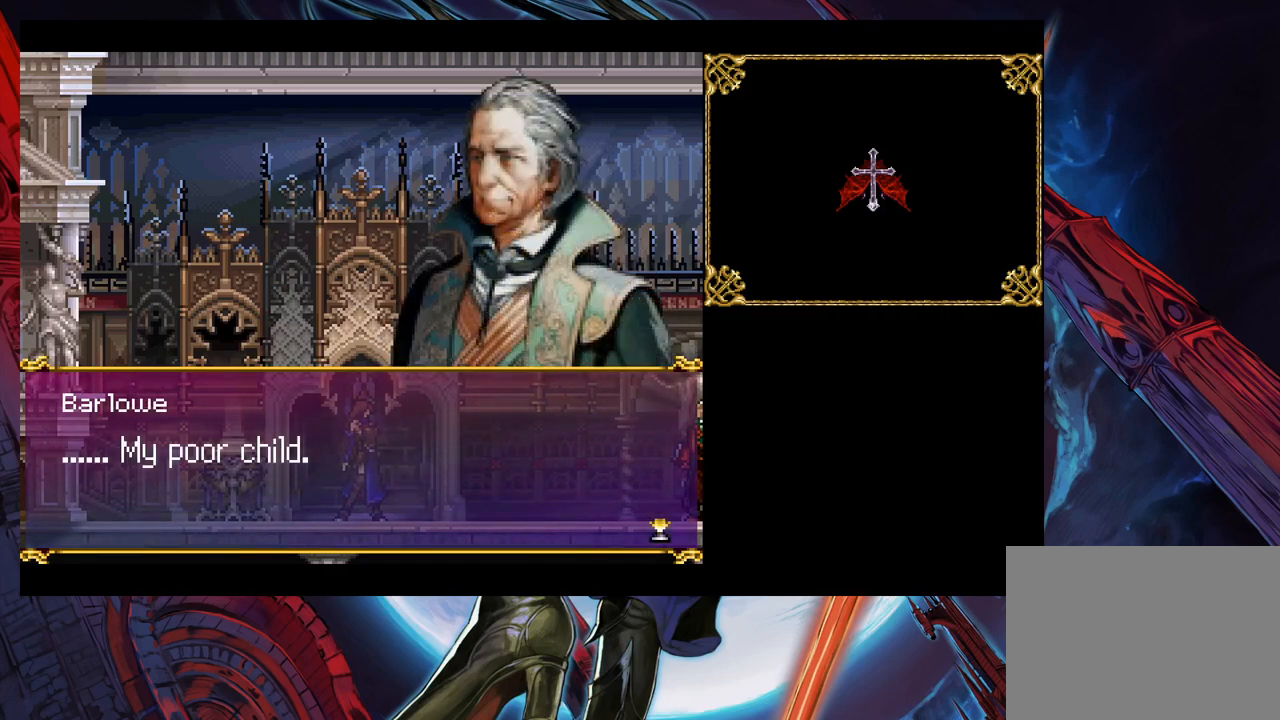
{"buttons": [], "left_stick": "center", "right_stick": "center", "events": [[100, "A", "up"]]}
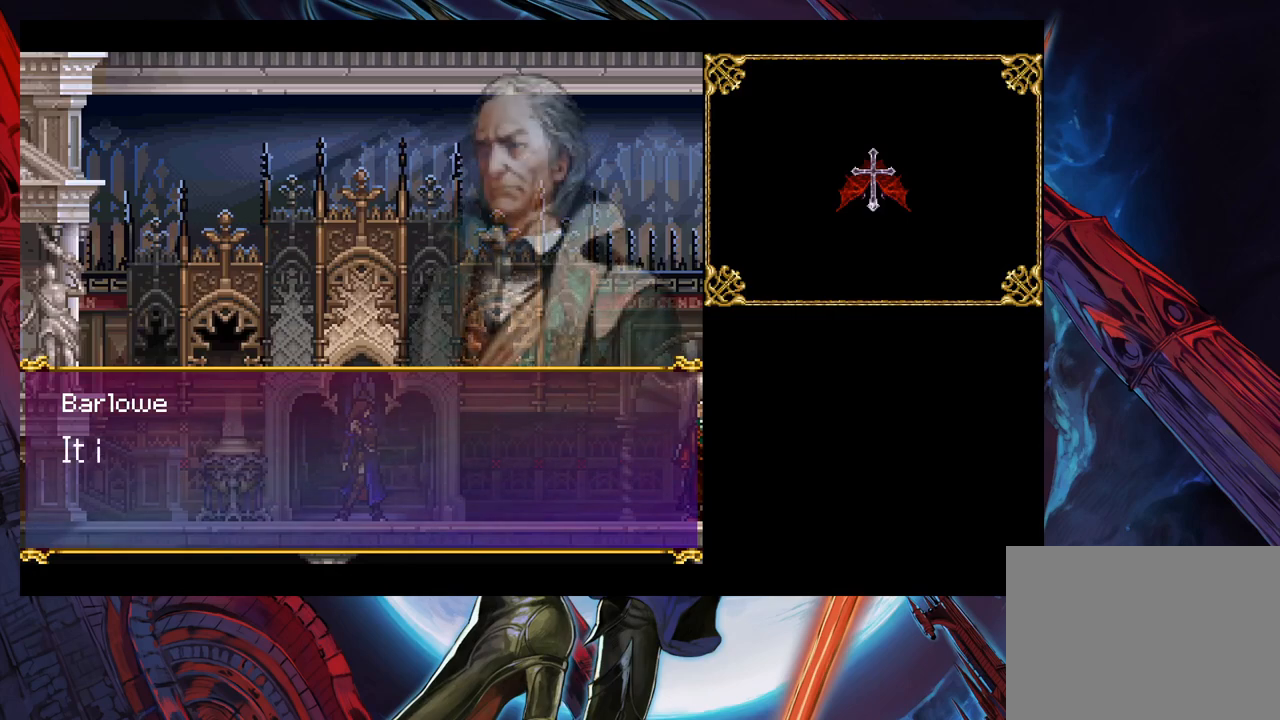
{"buttons": [], "left_stick": "center", "right_stick": "center", "events": []}
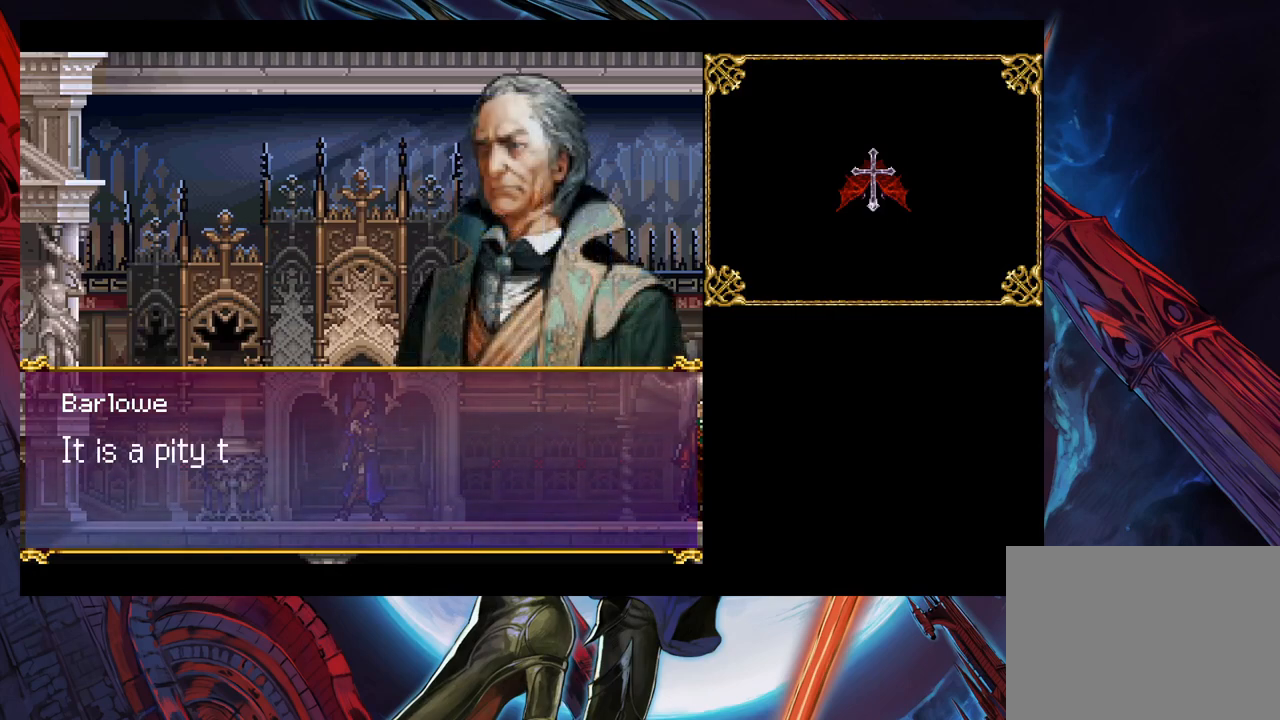
{"buttons": [], "left_stick": "center", "right_stick": "center", "events": []}
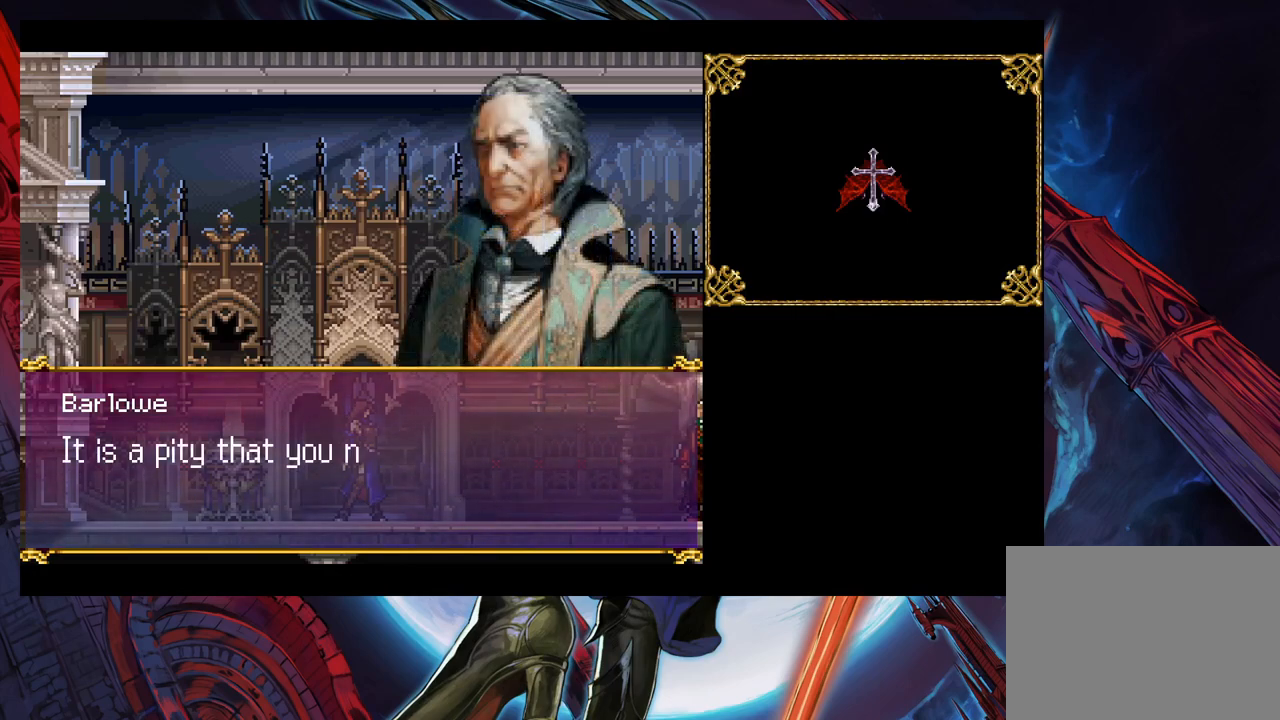
{"buttons": [], "left_stick": "center", "right_stick": "center", "events": []}
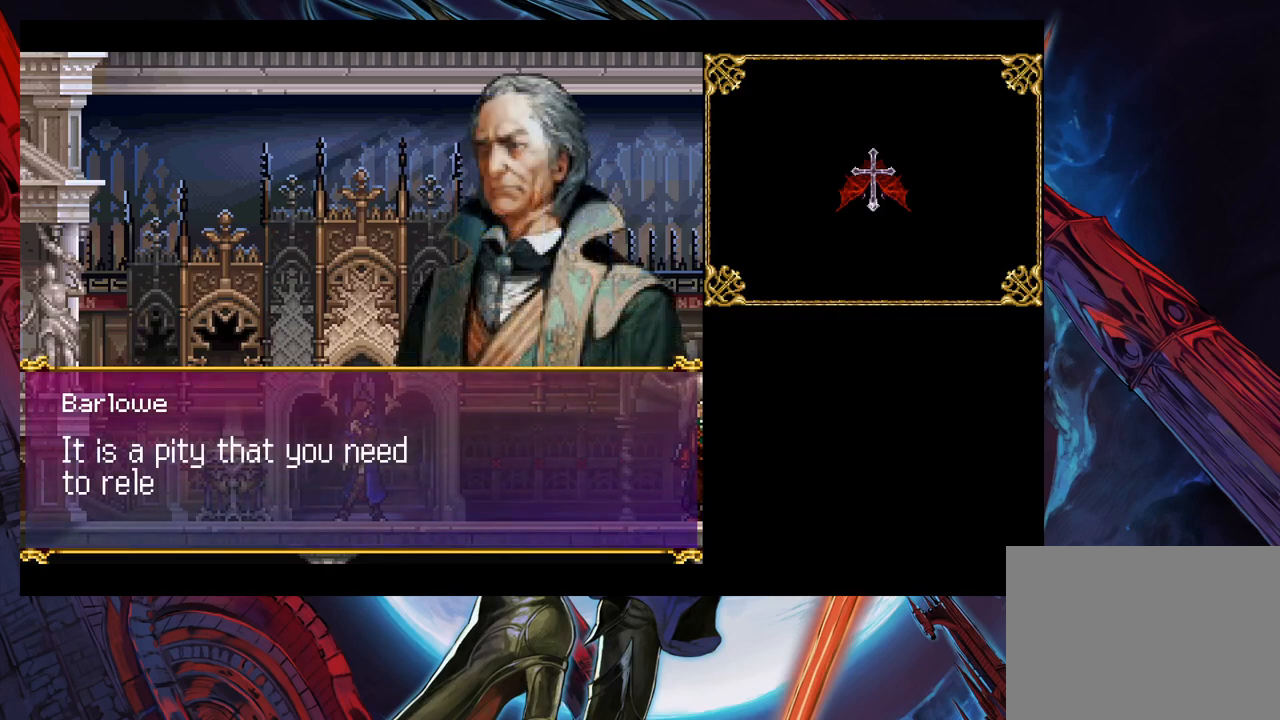
{"buttons": [], "left_stick": "center", "right_stick": "center", "events": []}
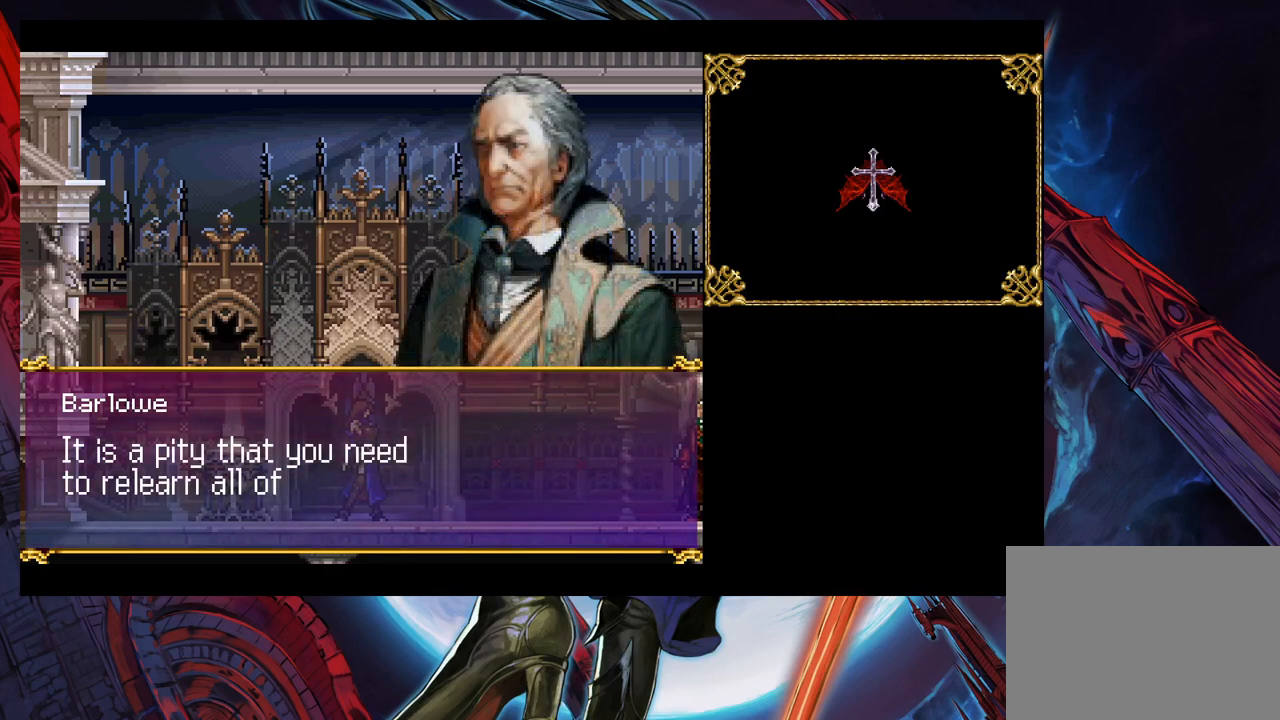
{"buttons": [], "left_stick": "center", "right_stick": "center", "events": []}
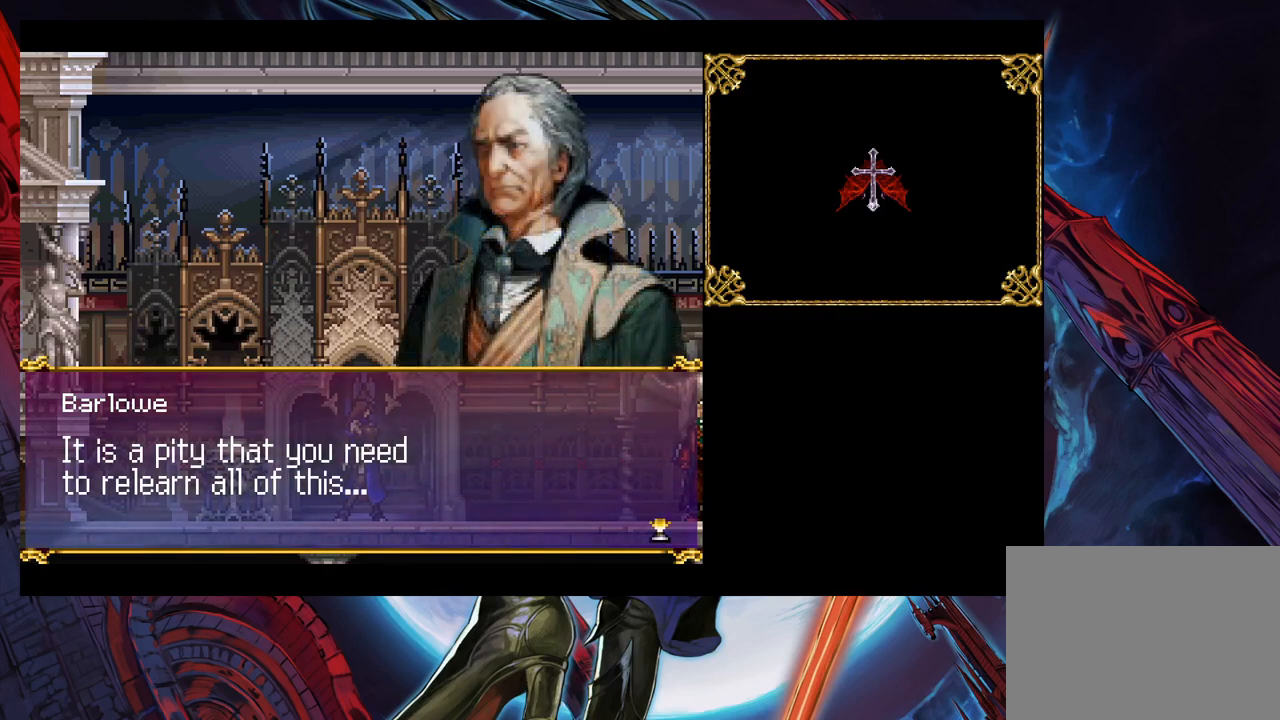
{"buttons": [], "left_stick": "center", "right_stick": "center", "events": [[283, "A", "down"], [367, "A", "up"]]}
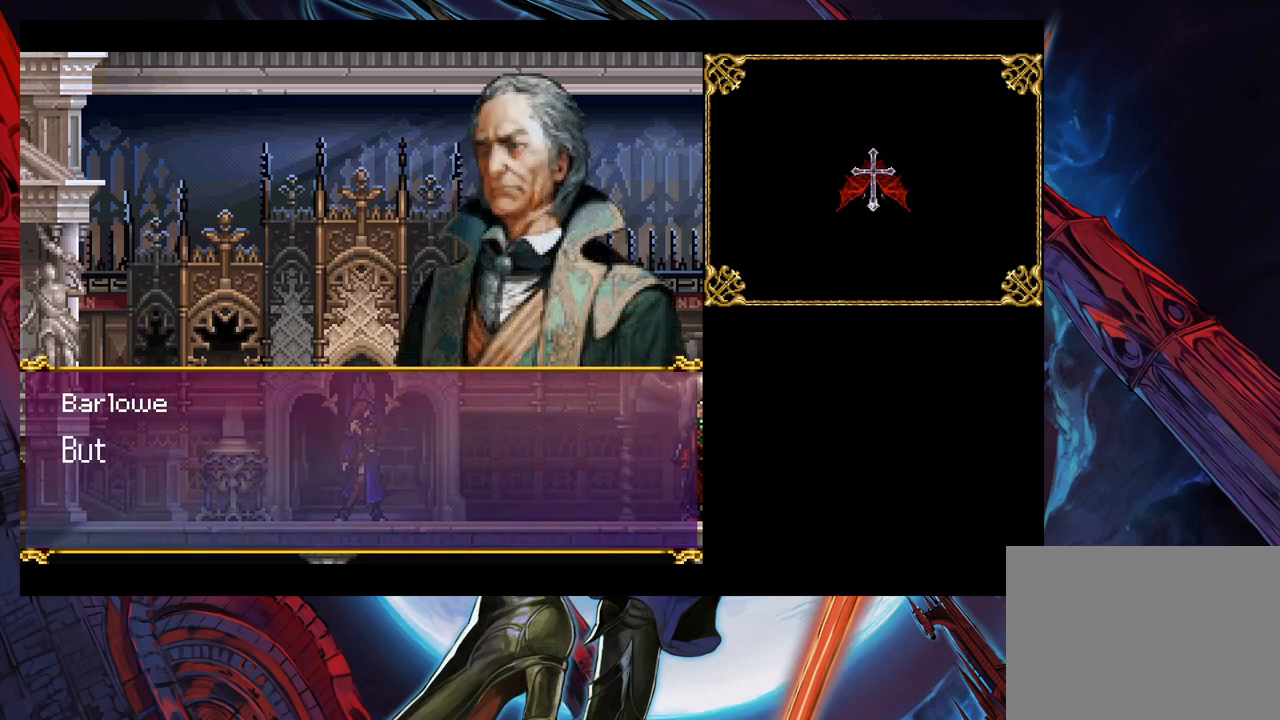
{"buttons": [], "left_stick": "center", "right_stick": "center", "events": []}
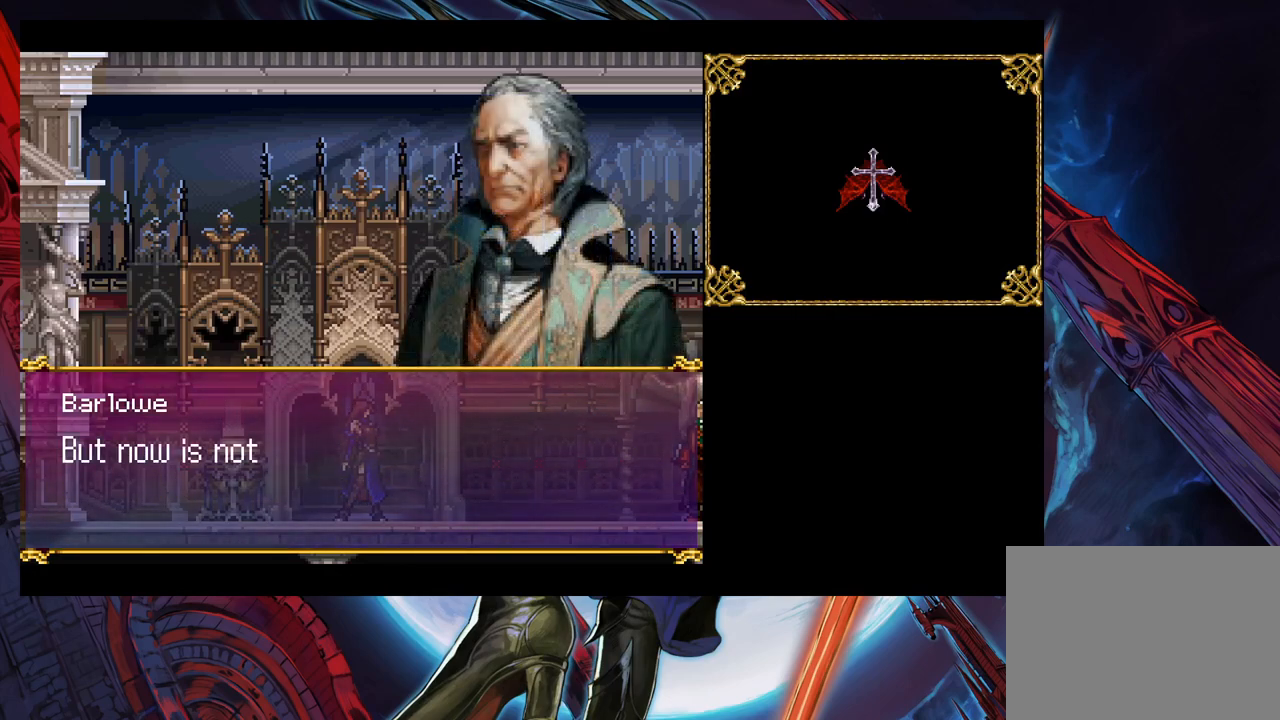
{"buttons": [], "left_stick": "center", "right_stick": "center", "events": []}
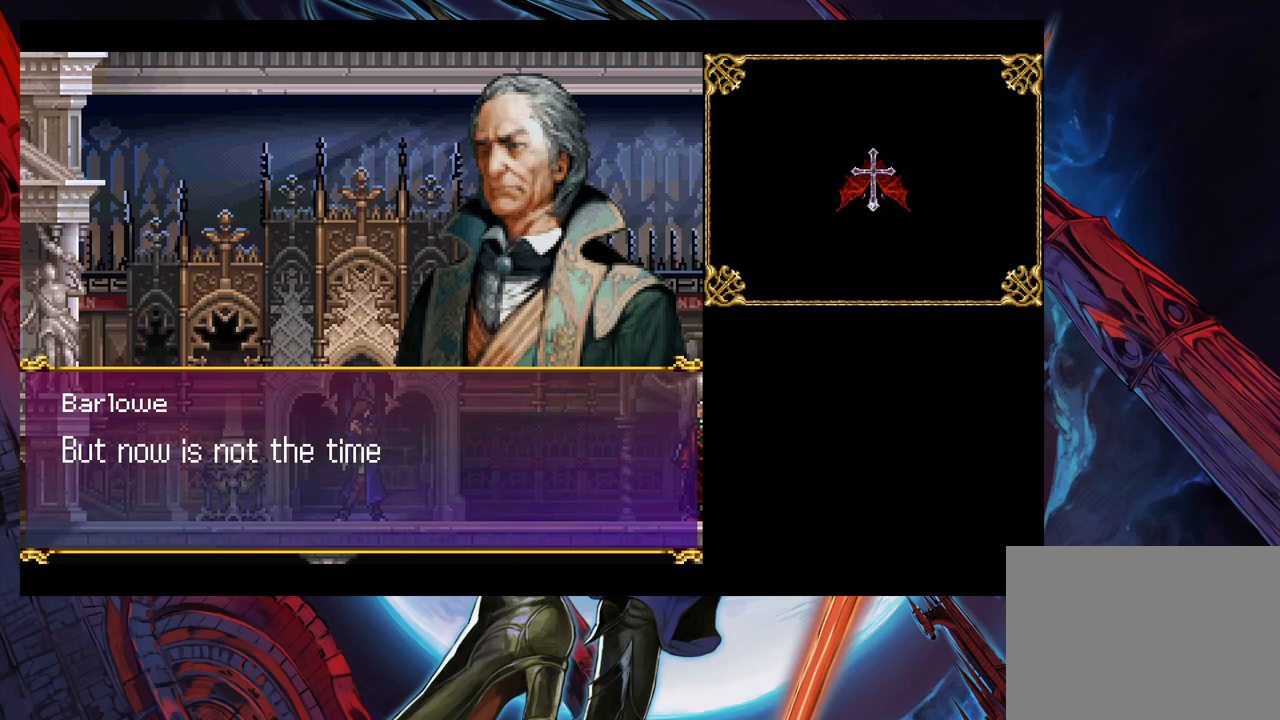
{"buttons": [], "left_stick": "center", "right_stick": "center", "events": []}
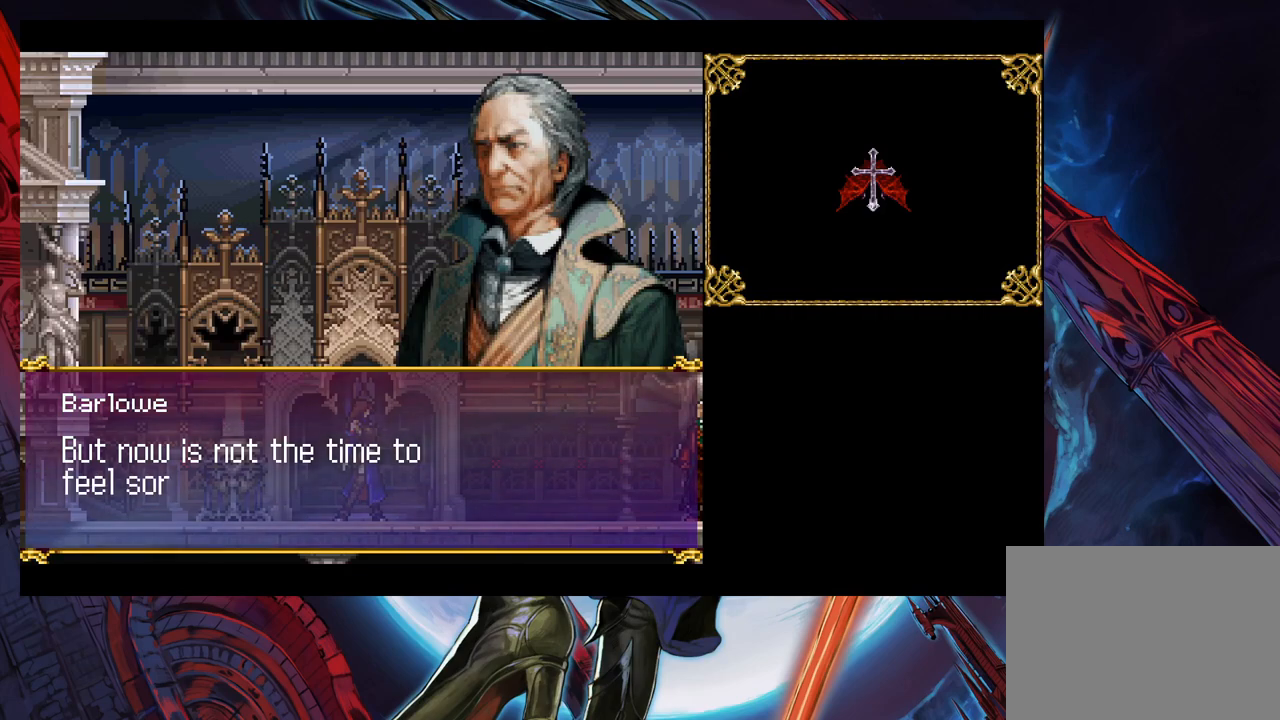
{"buttons": [], "left_stick": "center", "right_stick": "center", "events": []}
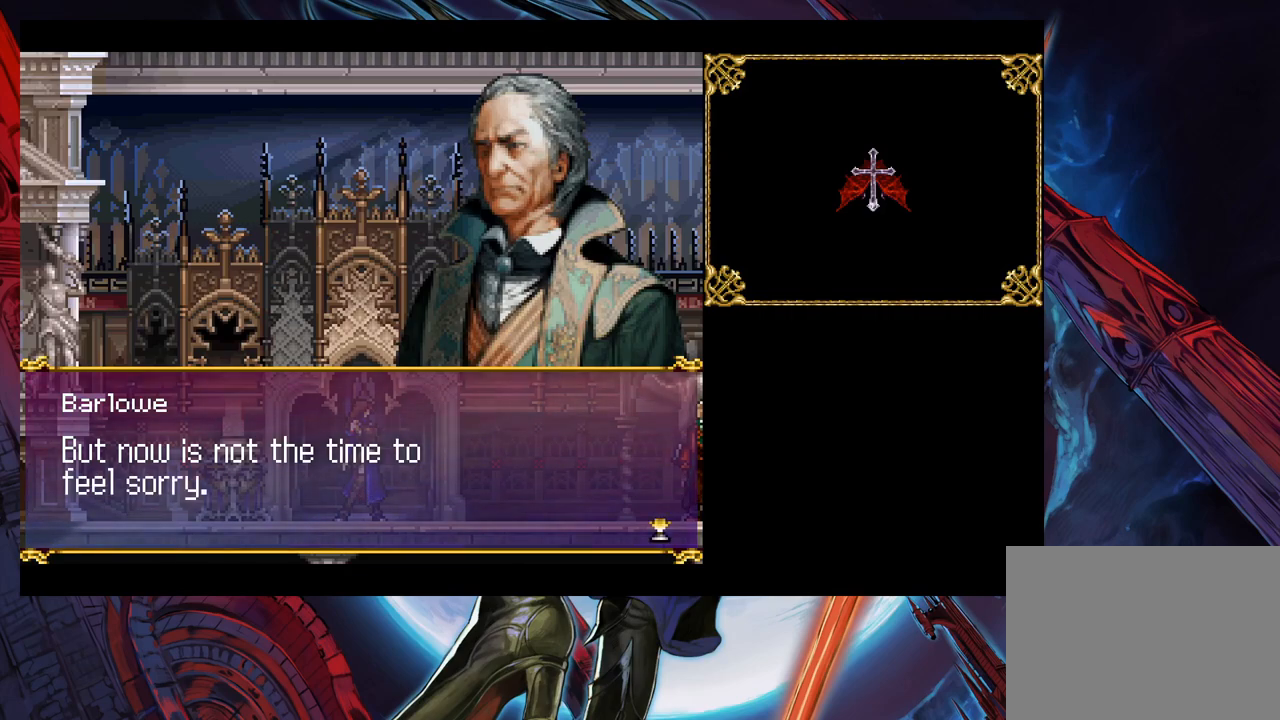
{"buttons": [], "left_stick": "center", "right_stick": "center", "events": [[150, "A", "down"], [217, "A", "up"]]}
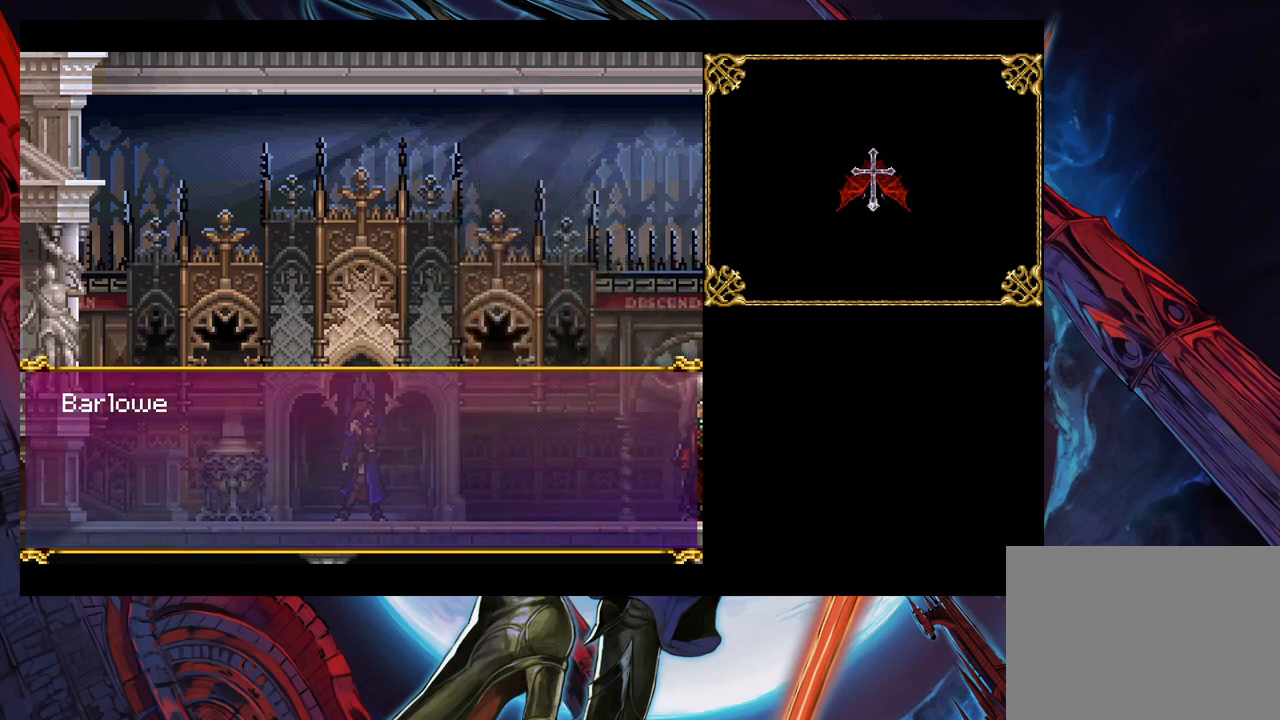
{"buttons": [], "left_stick": "center", "right_stick": "center", "events": []}
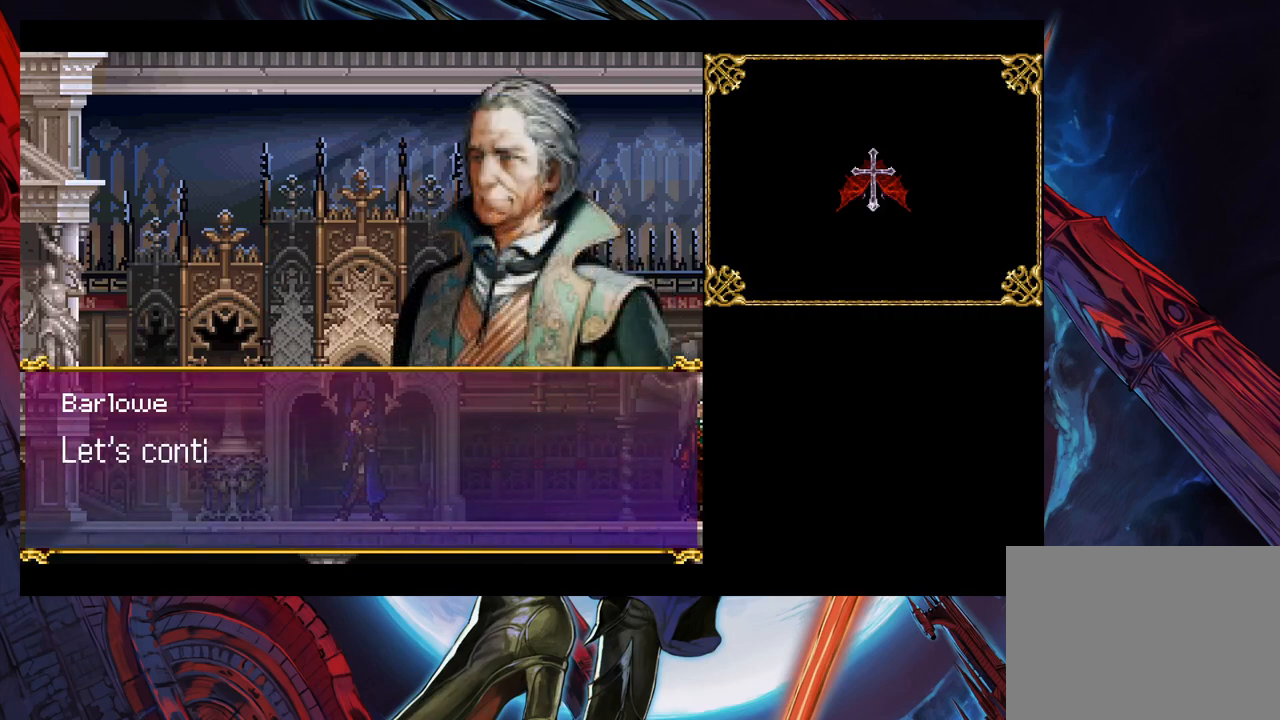
{"buttons": [], "left_stick": "center", "right_stick": "center", "events": []}
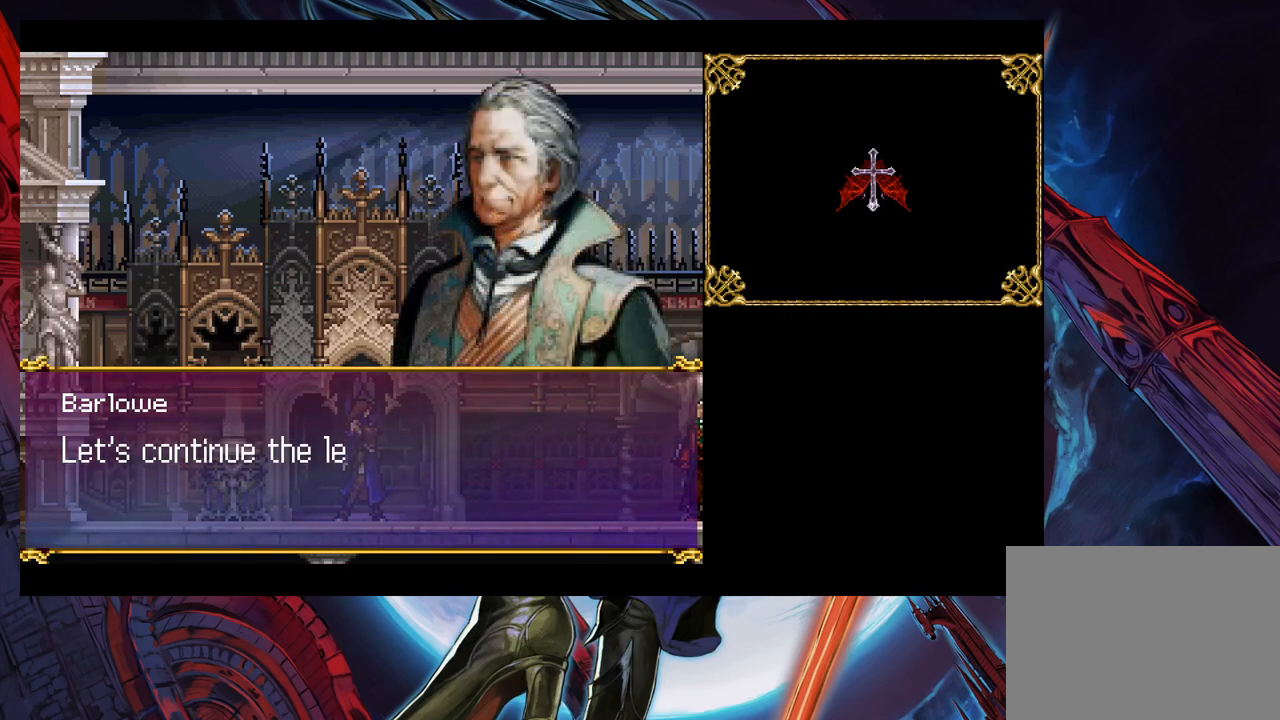
{"buttons": [], "left_stick": "center", "right_stick": "center", "events": []}
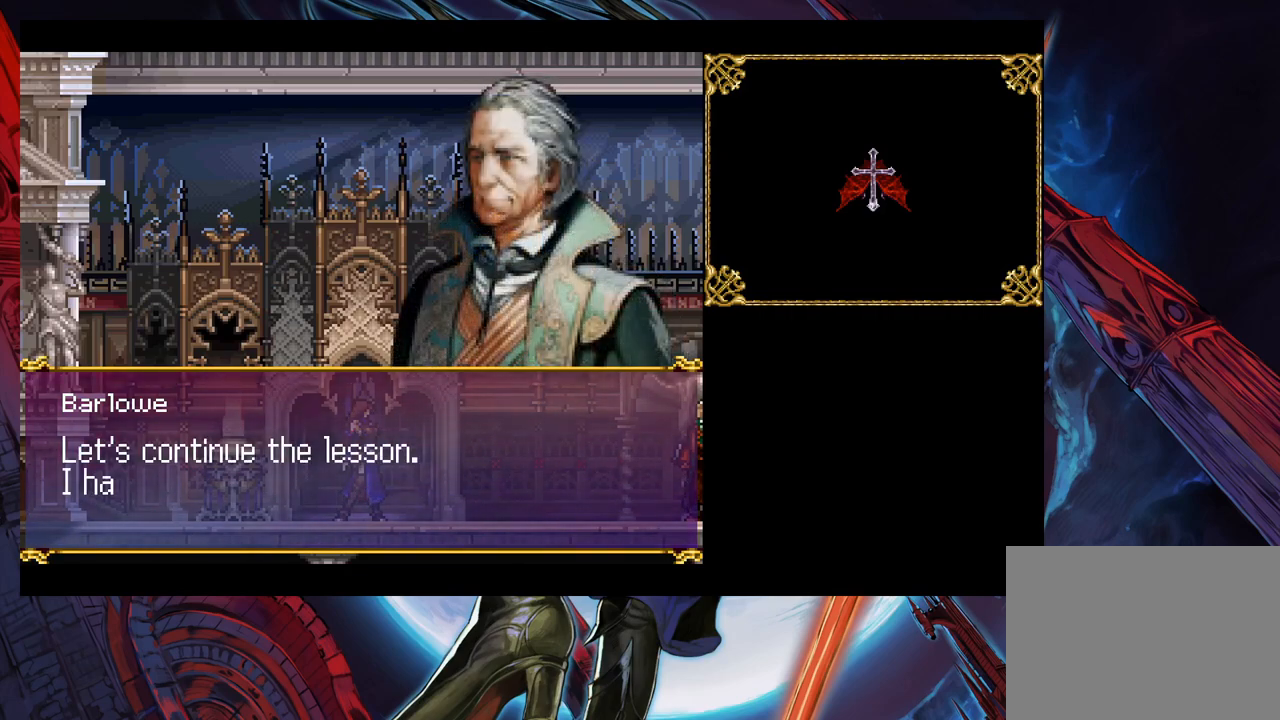
{"buttons": [], "left_stick": "center", "right_stick": "center", "events": []}
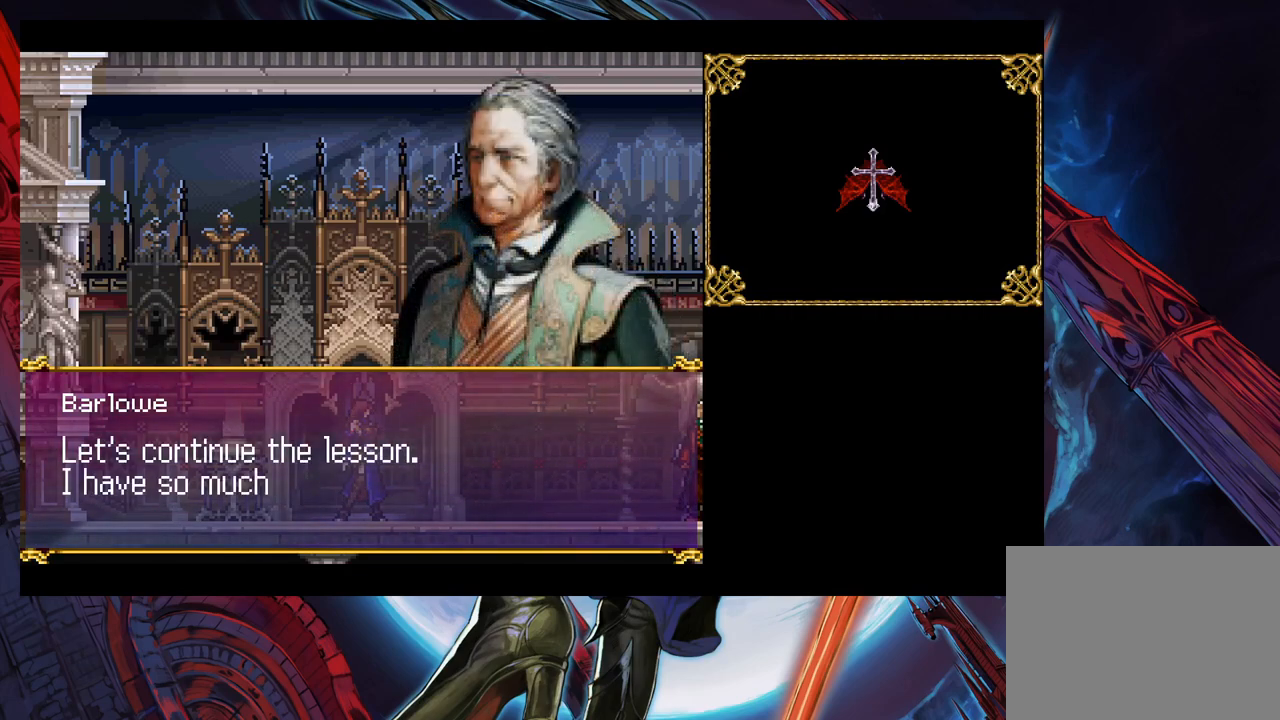
{"buttons": [], "left_stick": "center", "right_stick": "center", "events": []}
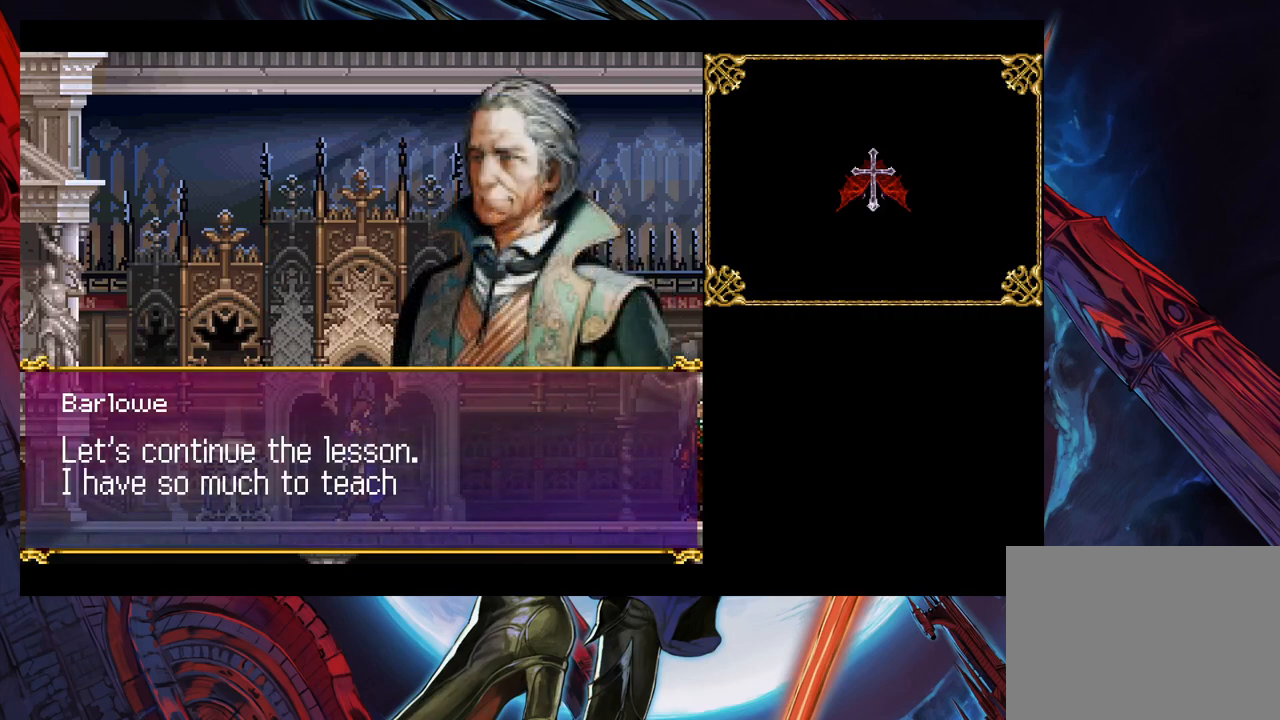
{"buttons": [], "left_stick": "center", "right_stick": "center", "events": []}
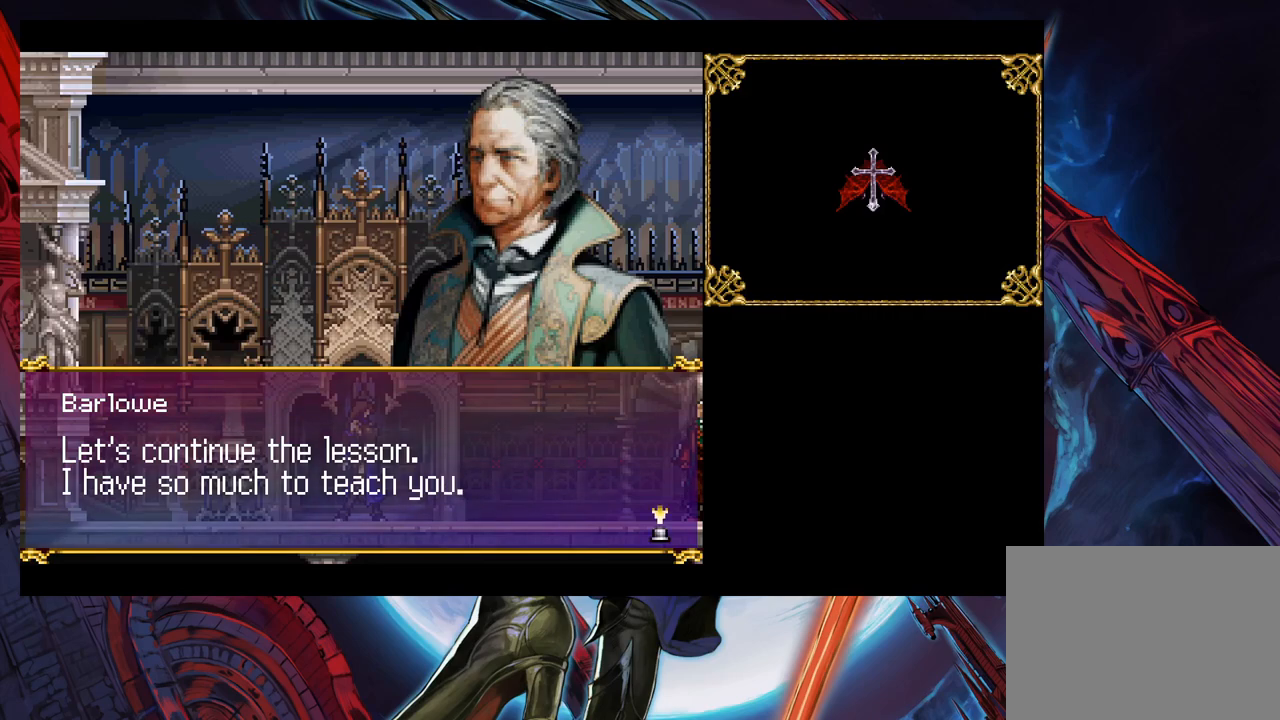
{"buttons": [], "left_stick": "center", "right_stick": "center", "events": [[17, "A", "down"], [150, "A", "up"]]}
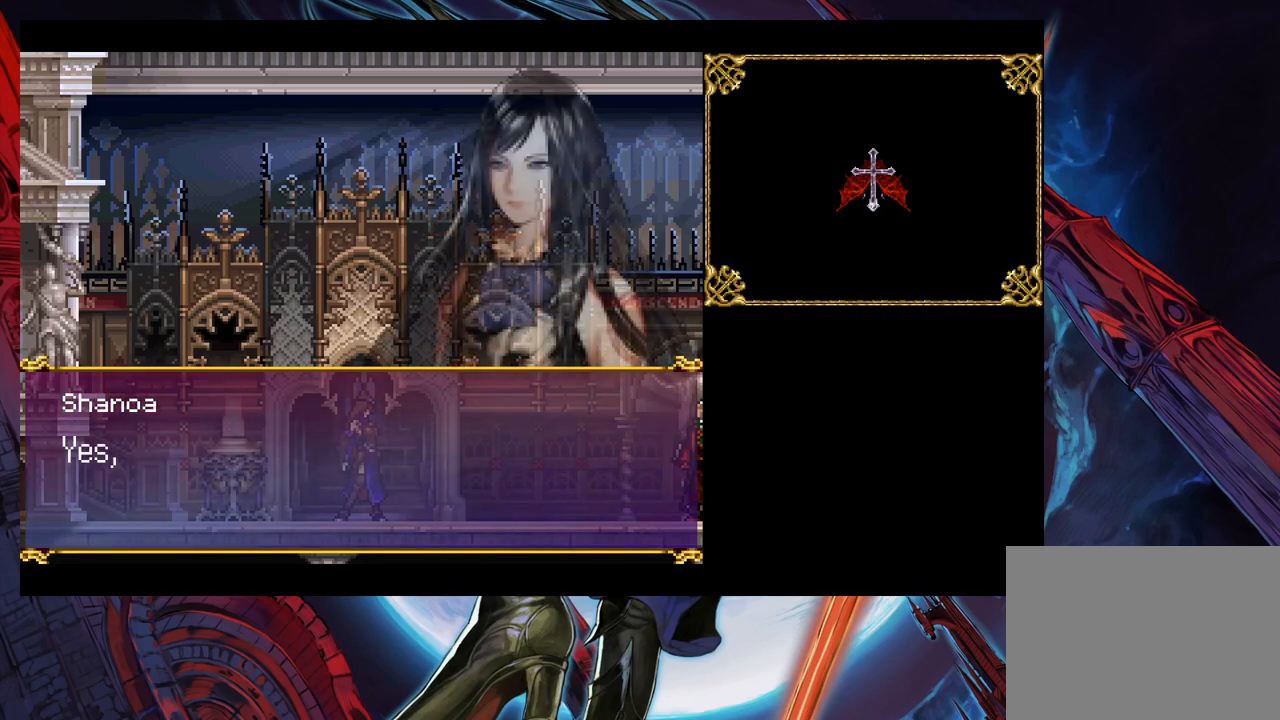
{"buttons": [], "left_stick": "center", "right_stick": "center", "events": []}
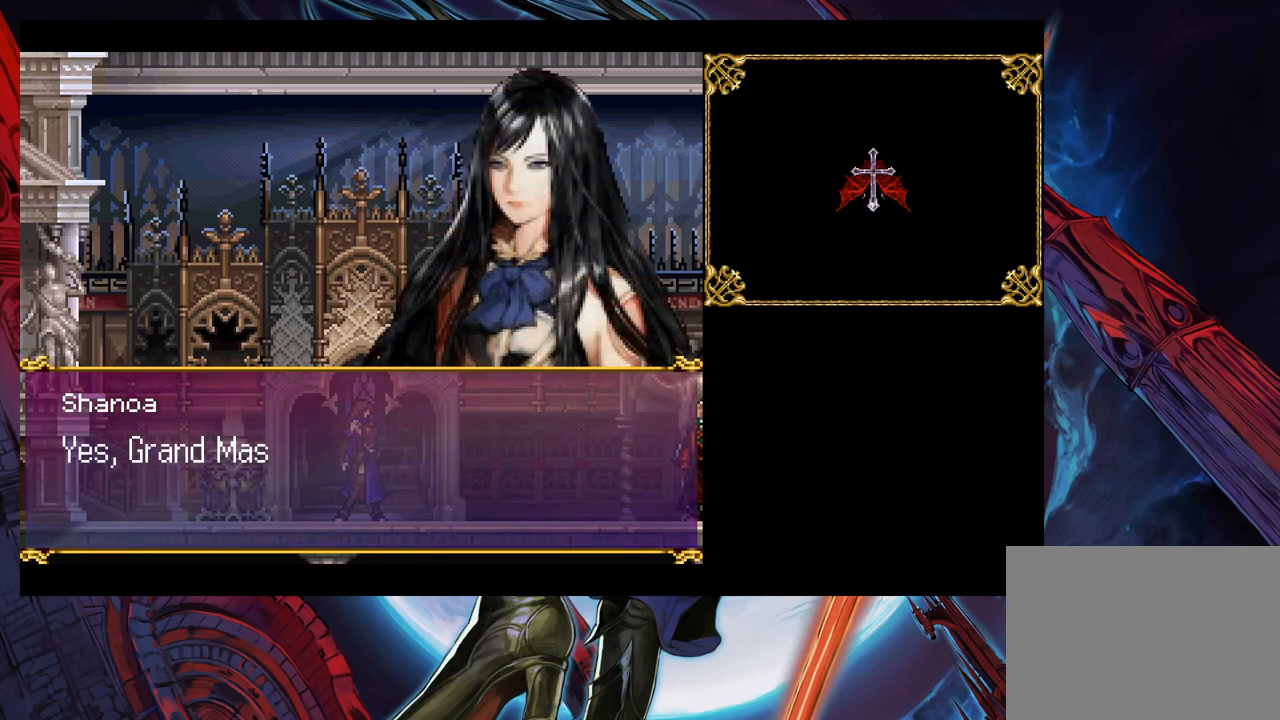
{"buttons": [], "left_stick": "center", "right_stick": "center", "events": [[117, "A", "down"], [183, "A", "up"]]}